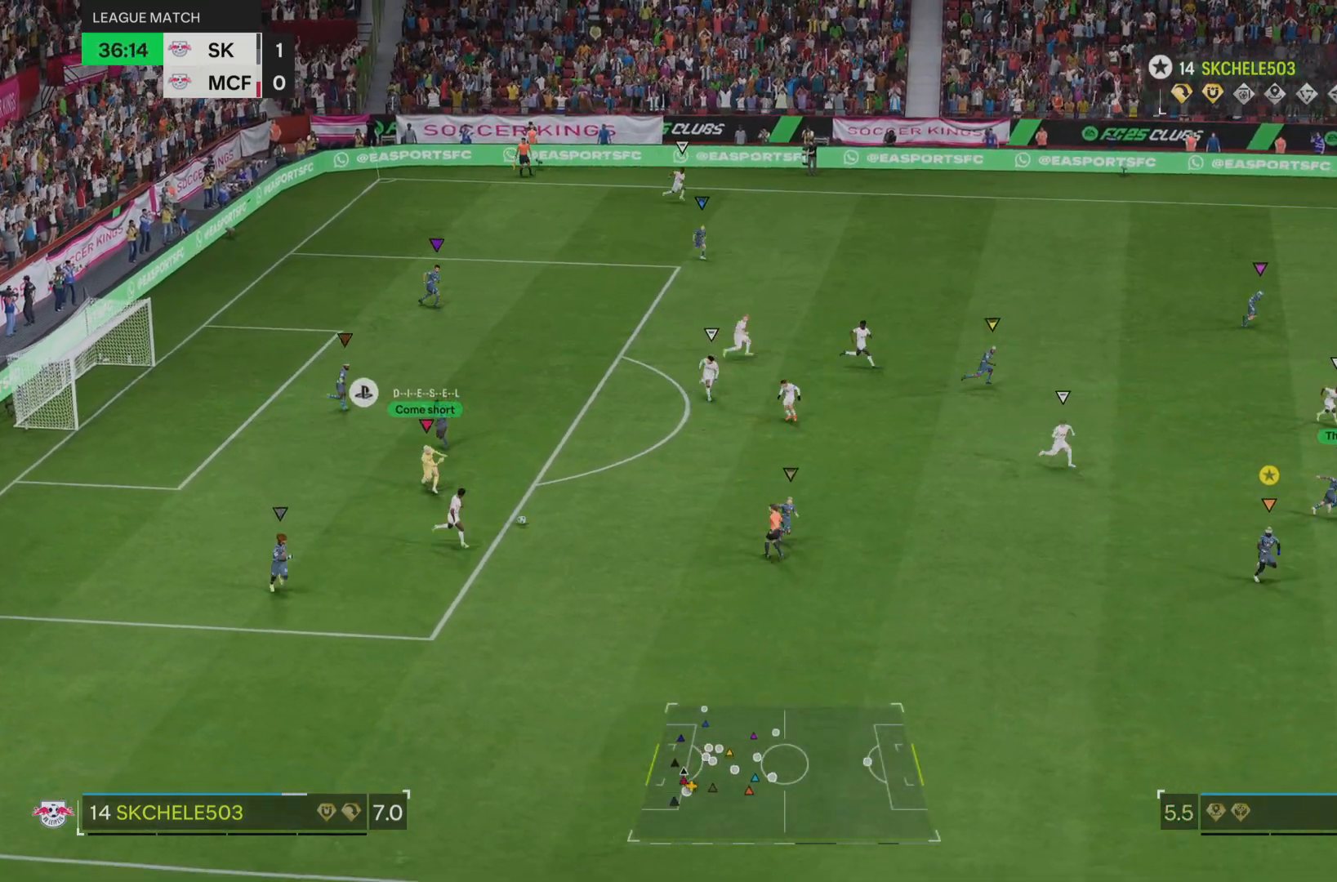
Gameplay with a controller (PlayStation layout); each line is a JSON object with the inputs held at the frame after it. "events" lists button and stick changes between this image and that frame as [ms after this image, input, new state], when the widget could be followed in between. Not read: L3 R3.
{"buttons": ["R2"], "left_stick": "down-right", "right_stick": "center", "events": []}
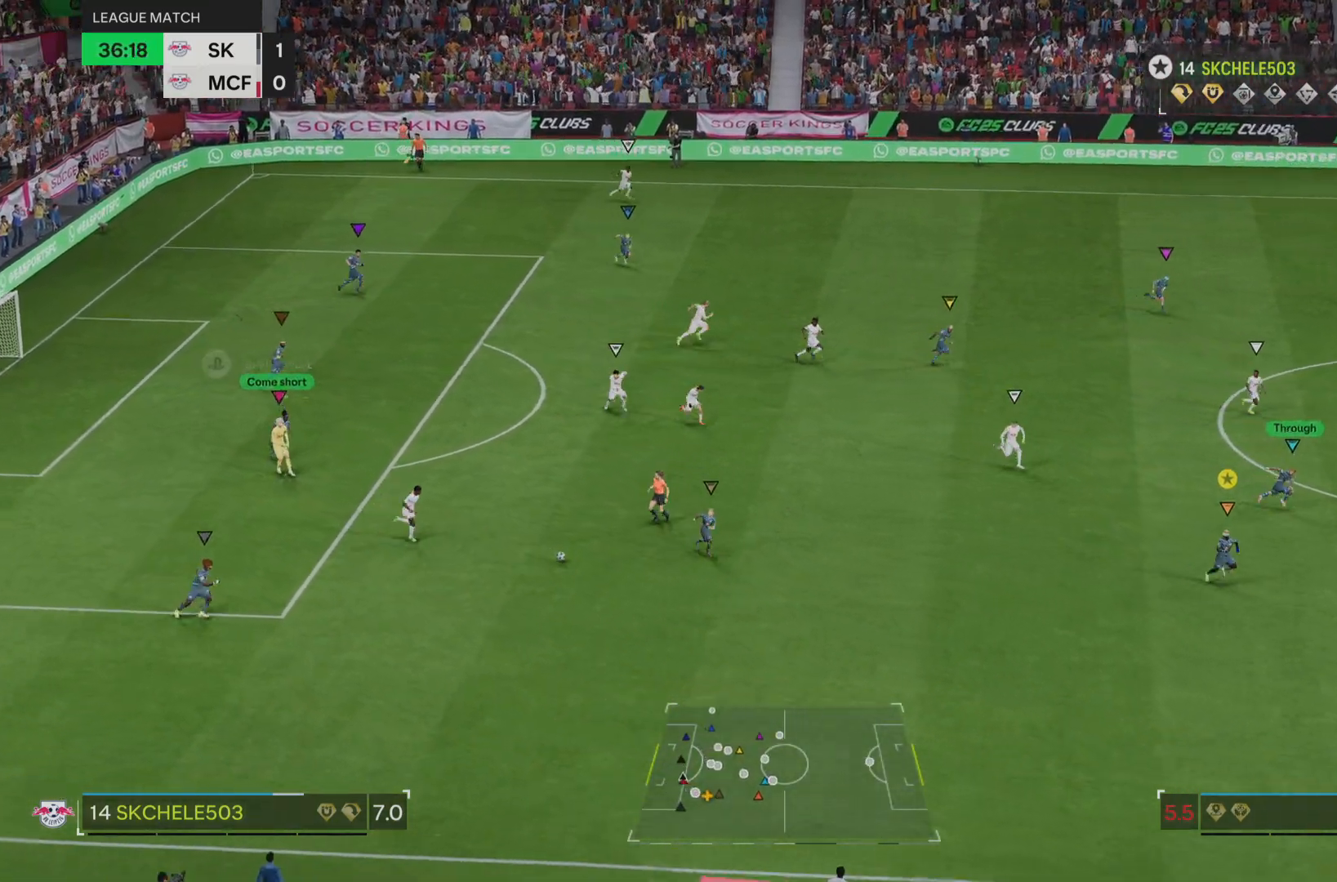
{"buttons": ["R2"], "left_stick": "down-right", "right_stick": "center", "events": []}
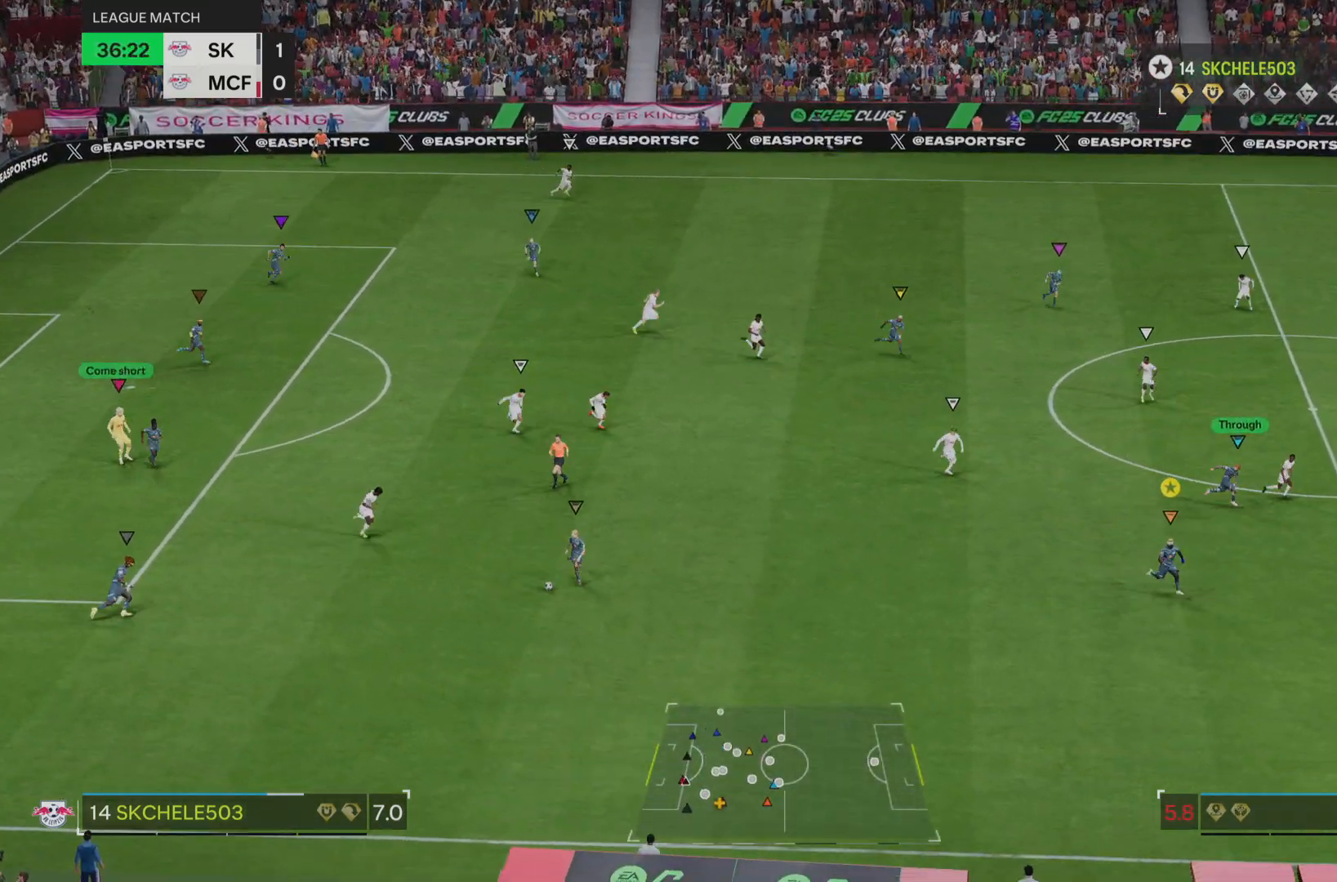
{"buttons": ["R2"], "left_stick": "down-right", "right_stick": "center", "events": []}
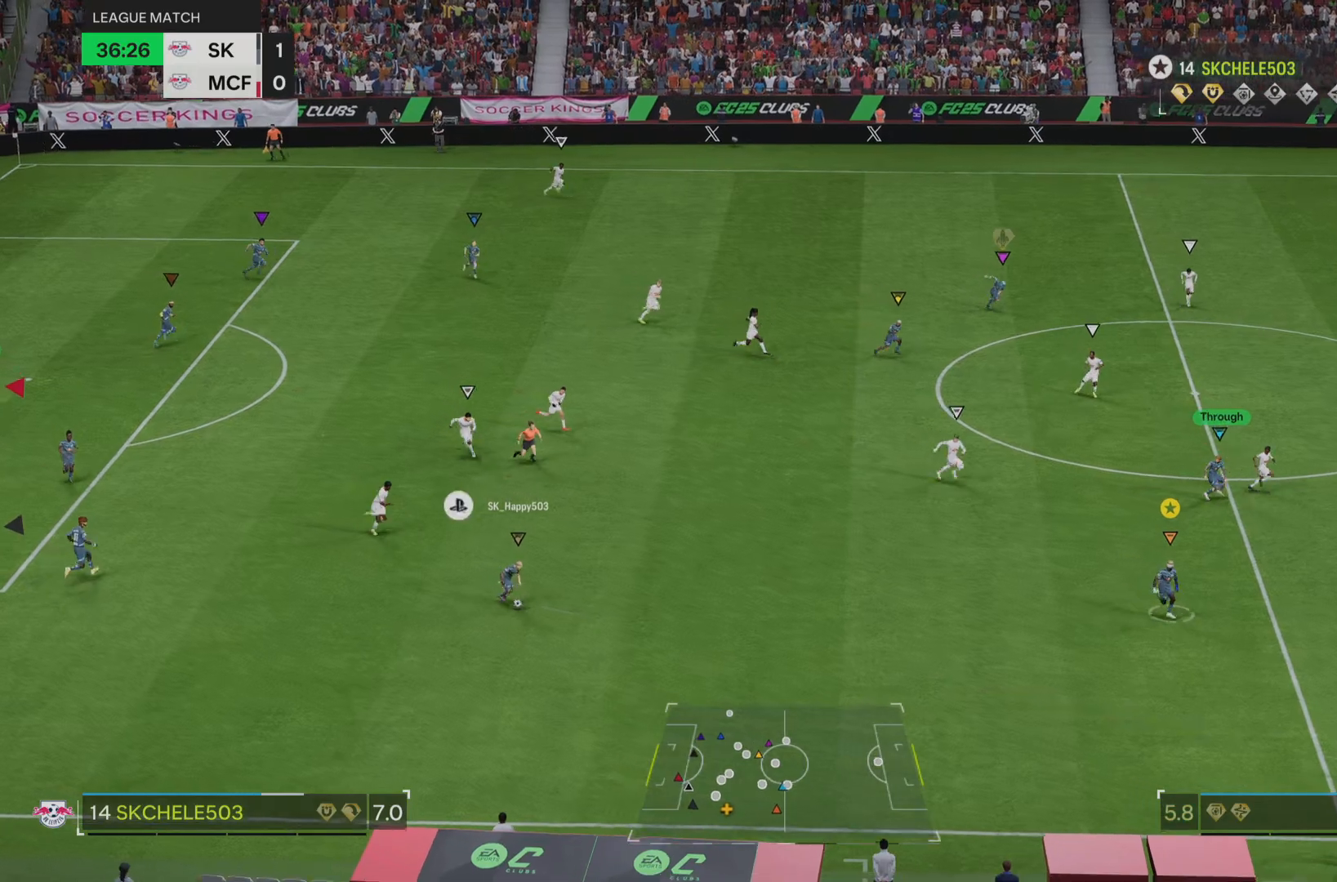
{"buttons": ["R2"], "left_stick": "down-right", "right_stick": "center", "events": []}
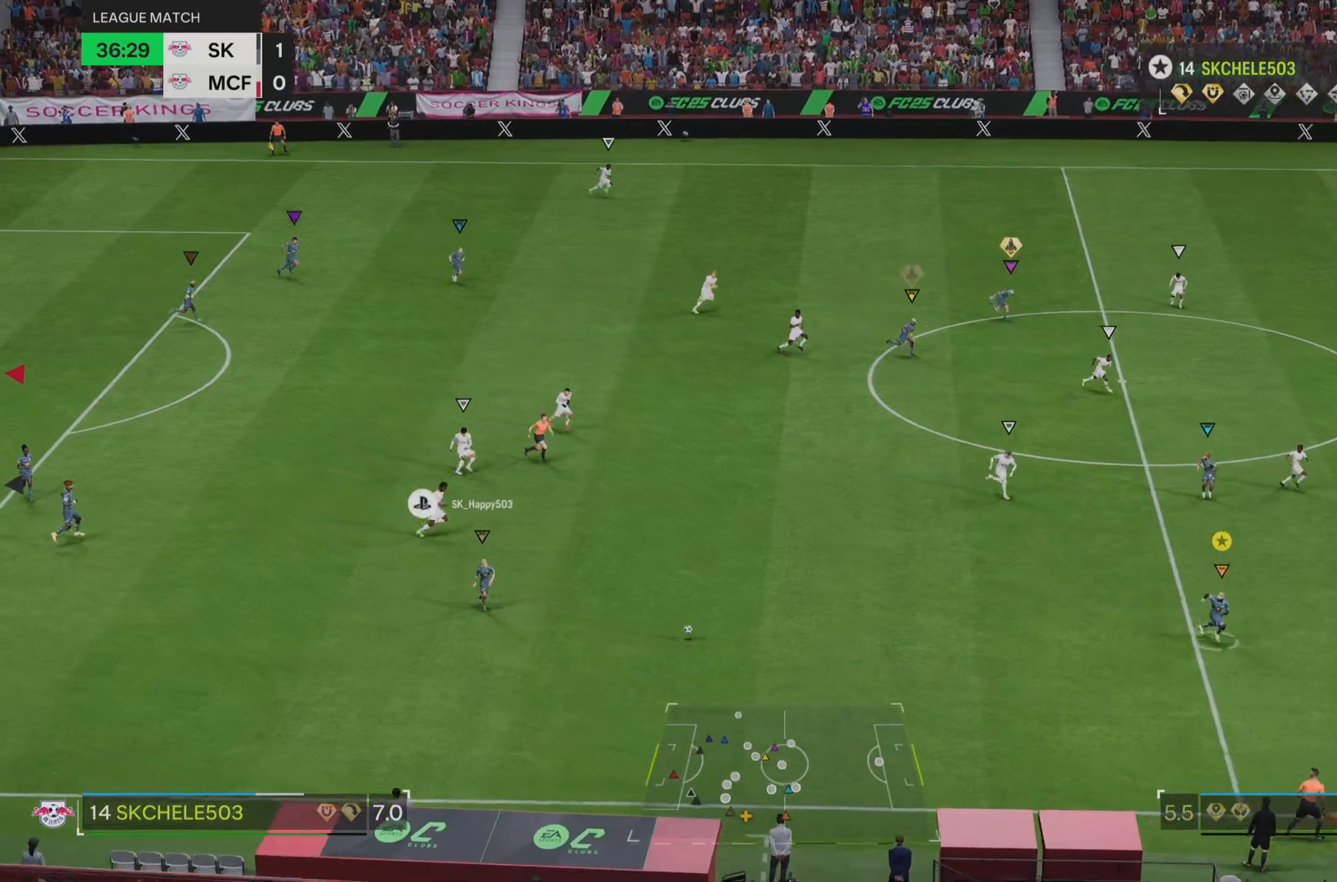
{"buttons": ["R2"], "left_stick": "right", "right_stick": "center", "events": [[317, "left_stick", "right"]]}
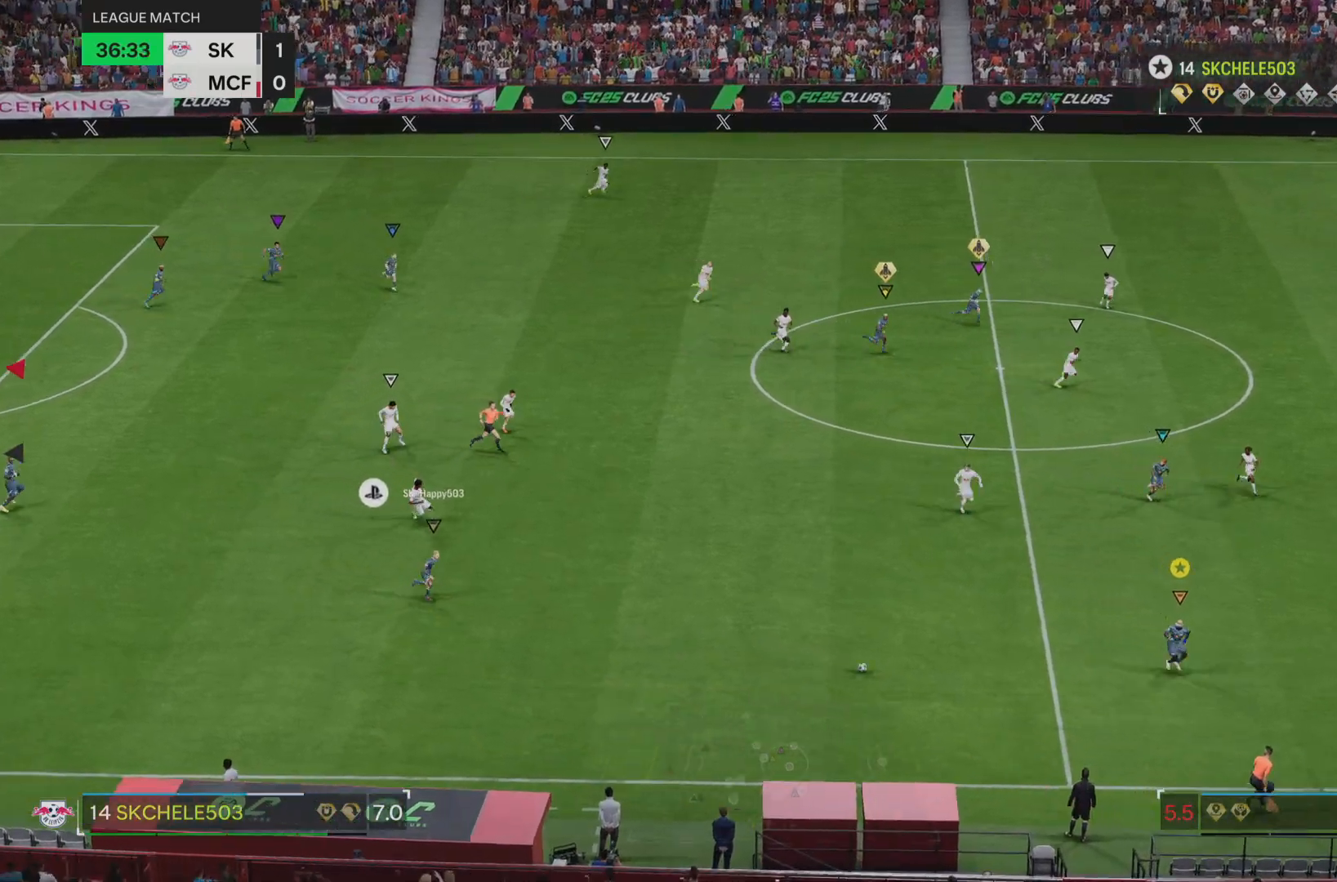
{"buttons": ["R2"], "left_stick": "right", "right_stick": "center", "events": []}
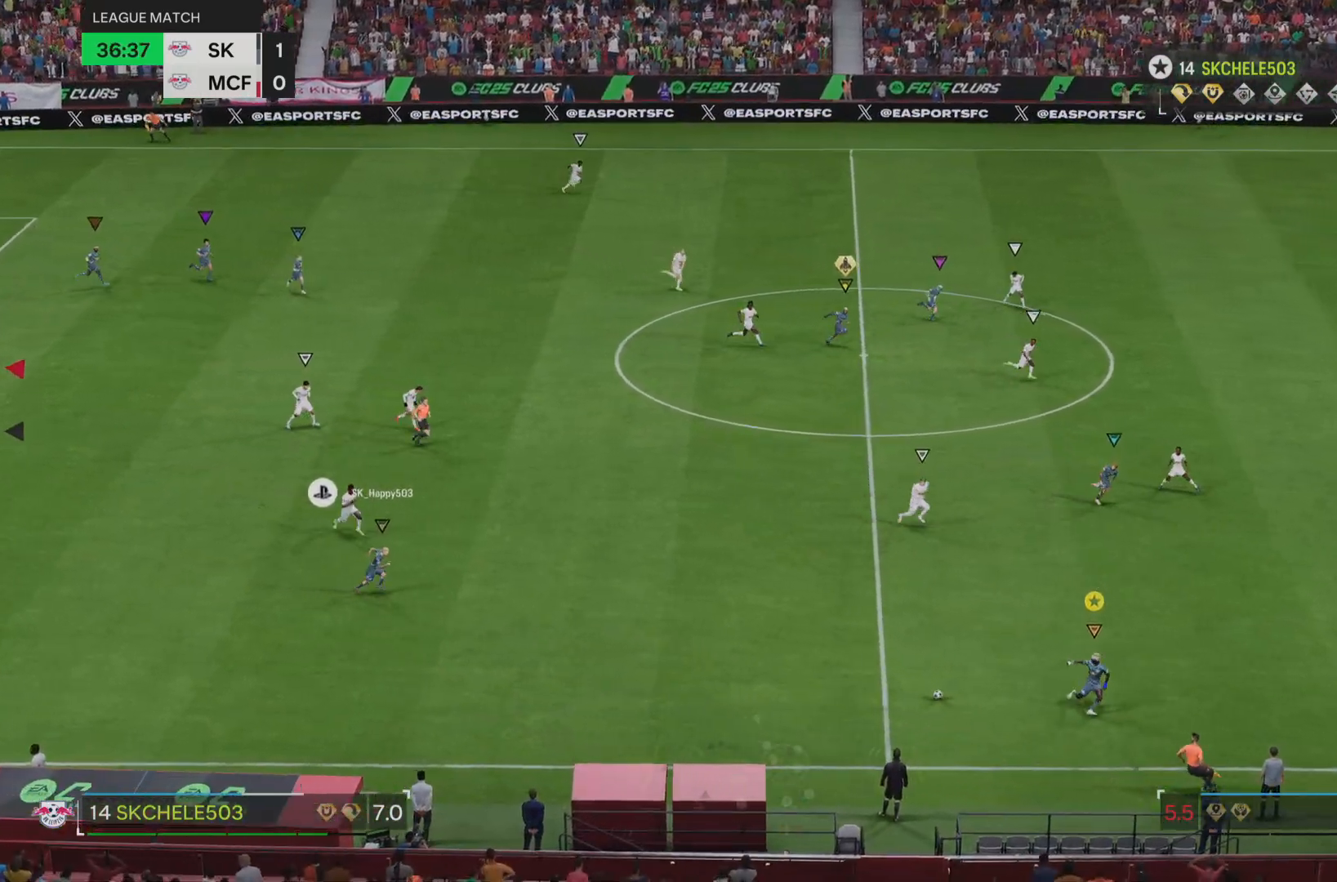
{"buttons": ["L1", "R2"], "left_stick": "right", "right_stick": "center", "events": [[134, "L1", "down"]]}
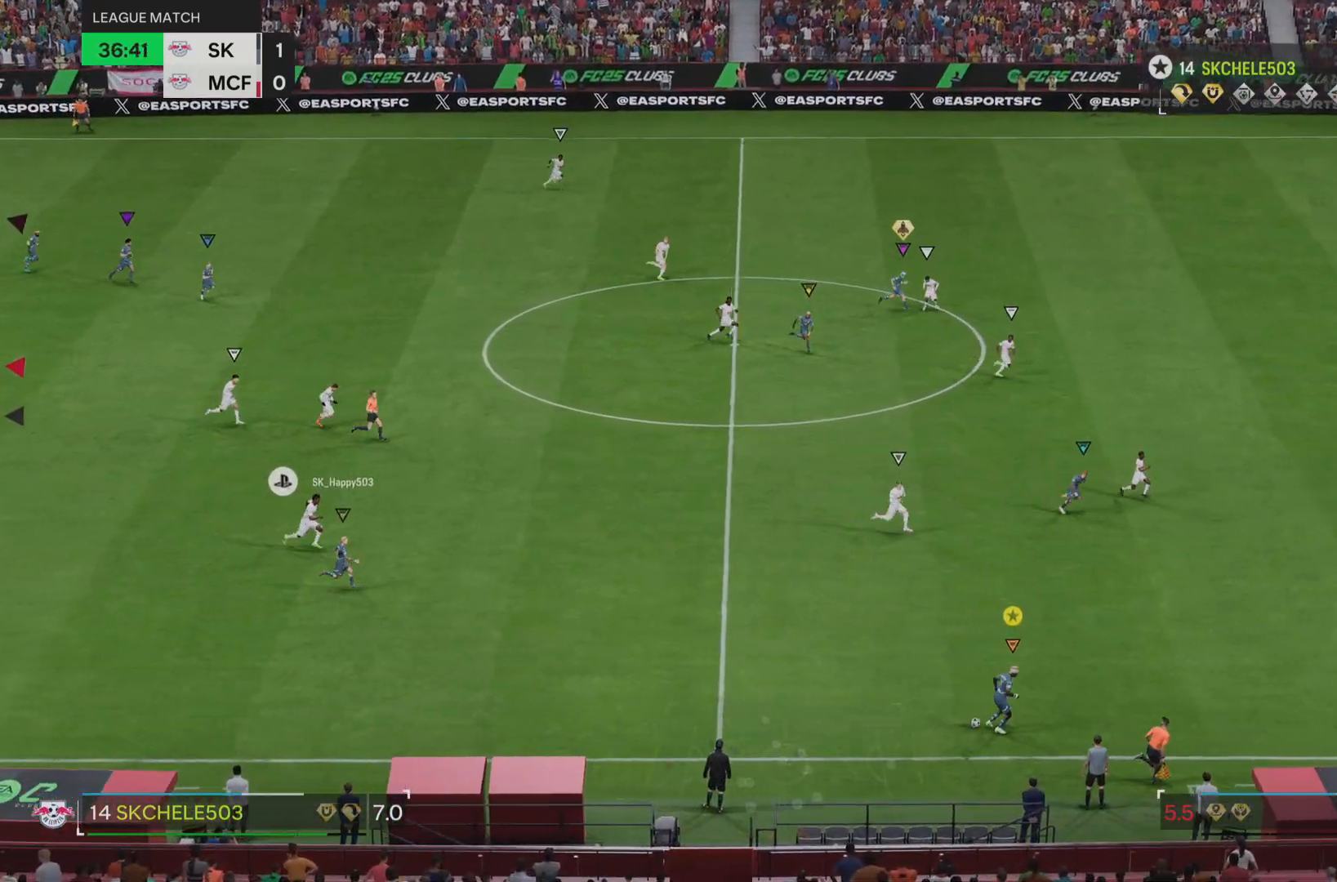
{"buttons": ["R2"], "left_stick": "right", "right_stick": "center", "events": [[50, "L1", "up"]]}
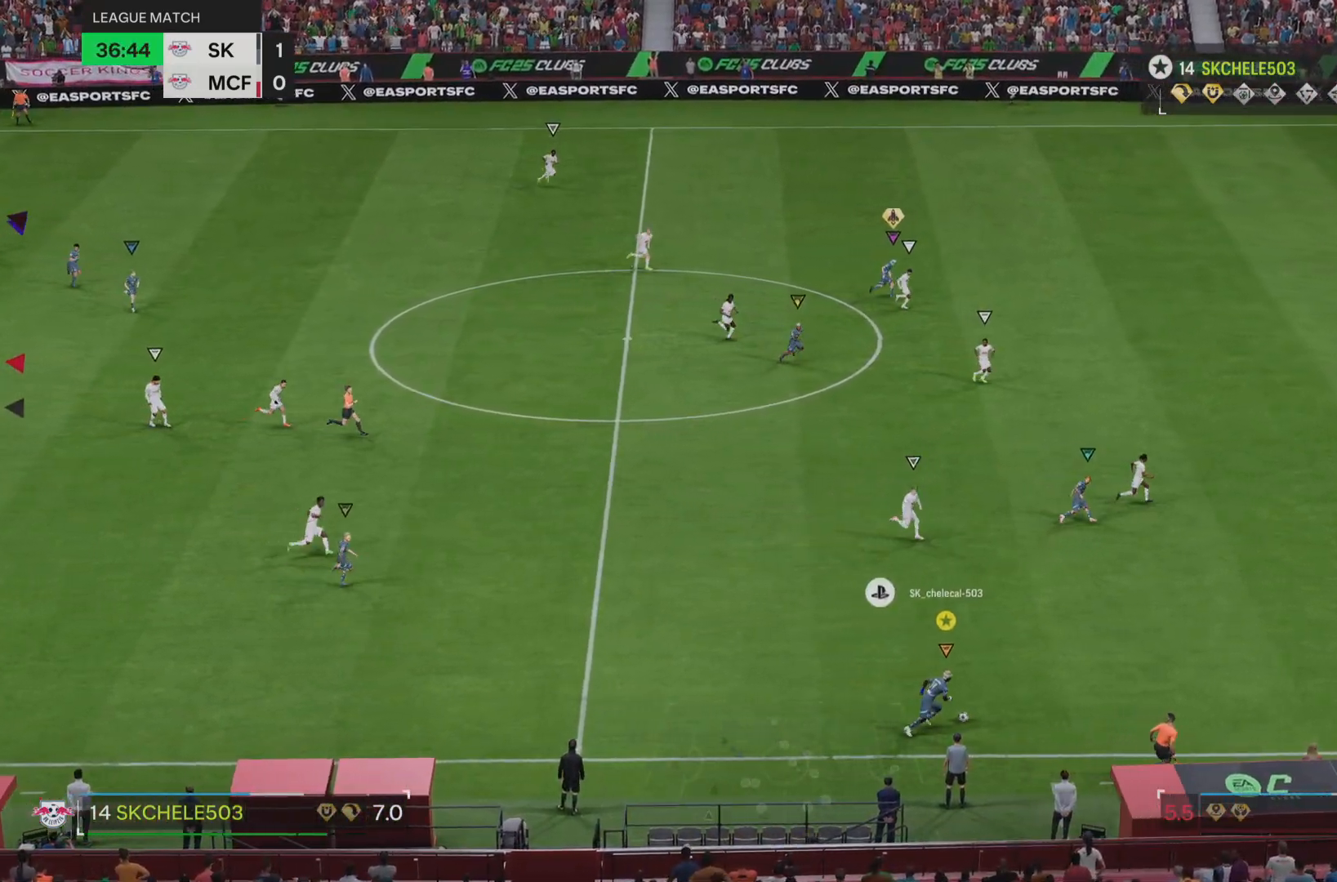
{"buttons": ["R2"], "left_stick": "right", "right_stick": "center", "events": []}
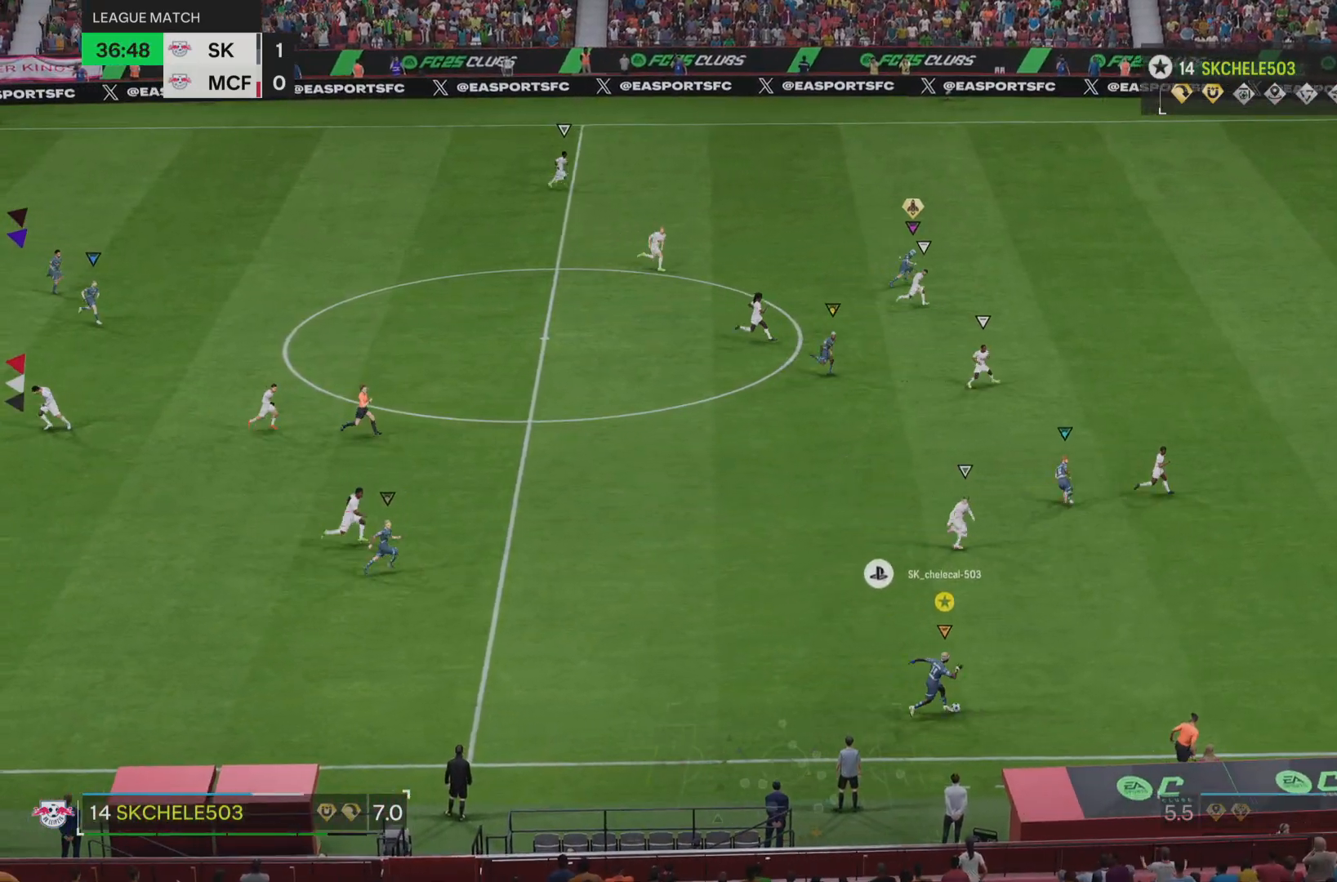
{"buttons": ["R2"], "left_stick": "right", "right_stick": "center", "events": []}
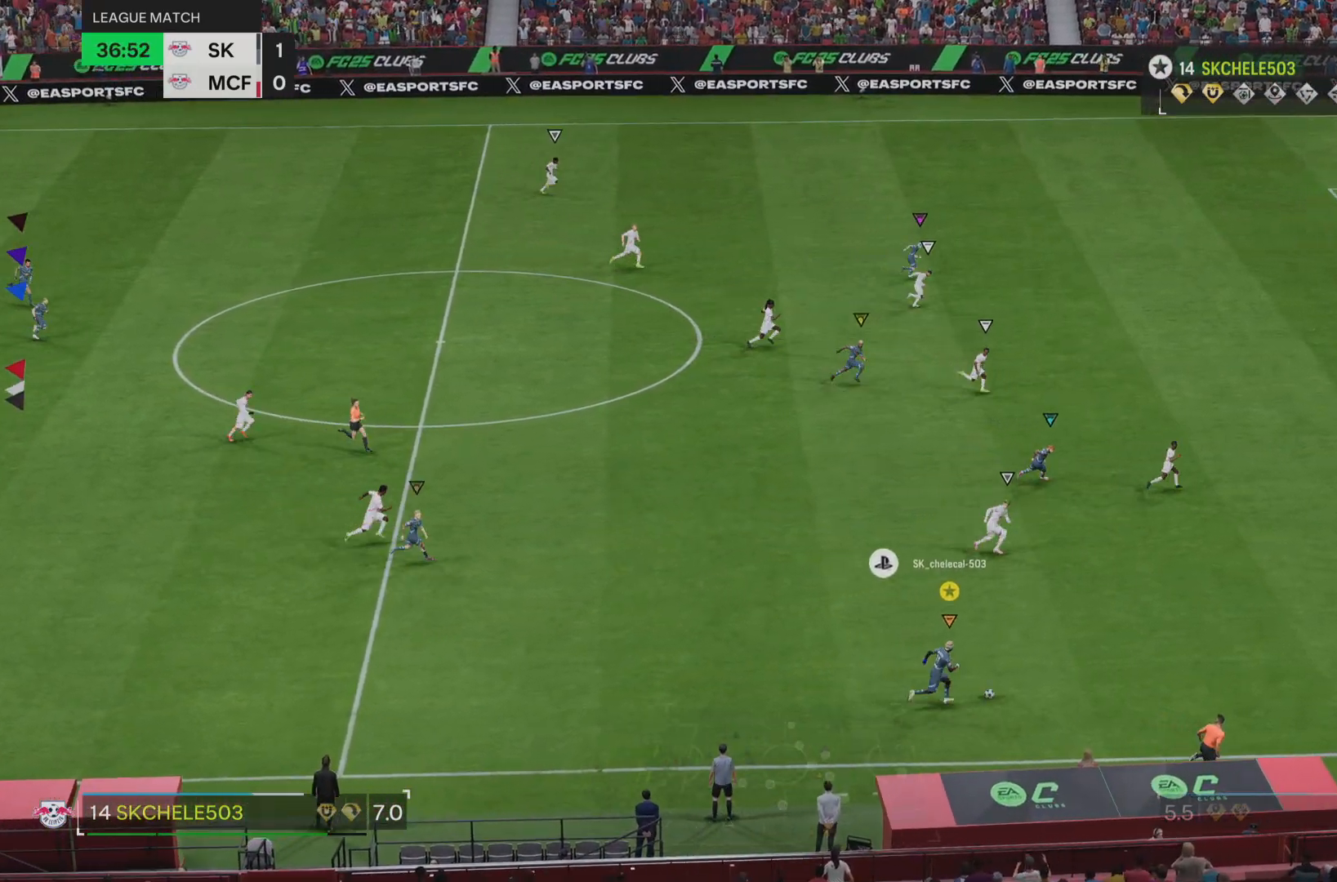
{"buttons": [], "left_stick": "up-right", "right_stick": "center", "events": [[117, "left_stick", "up-right"], [134, "R2", "up"]]}
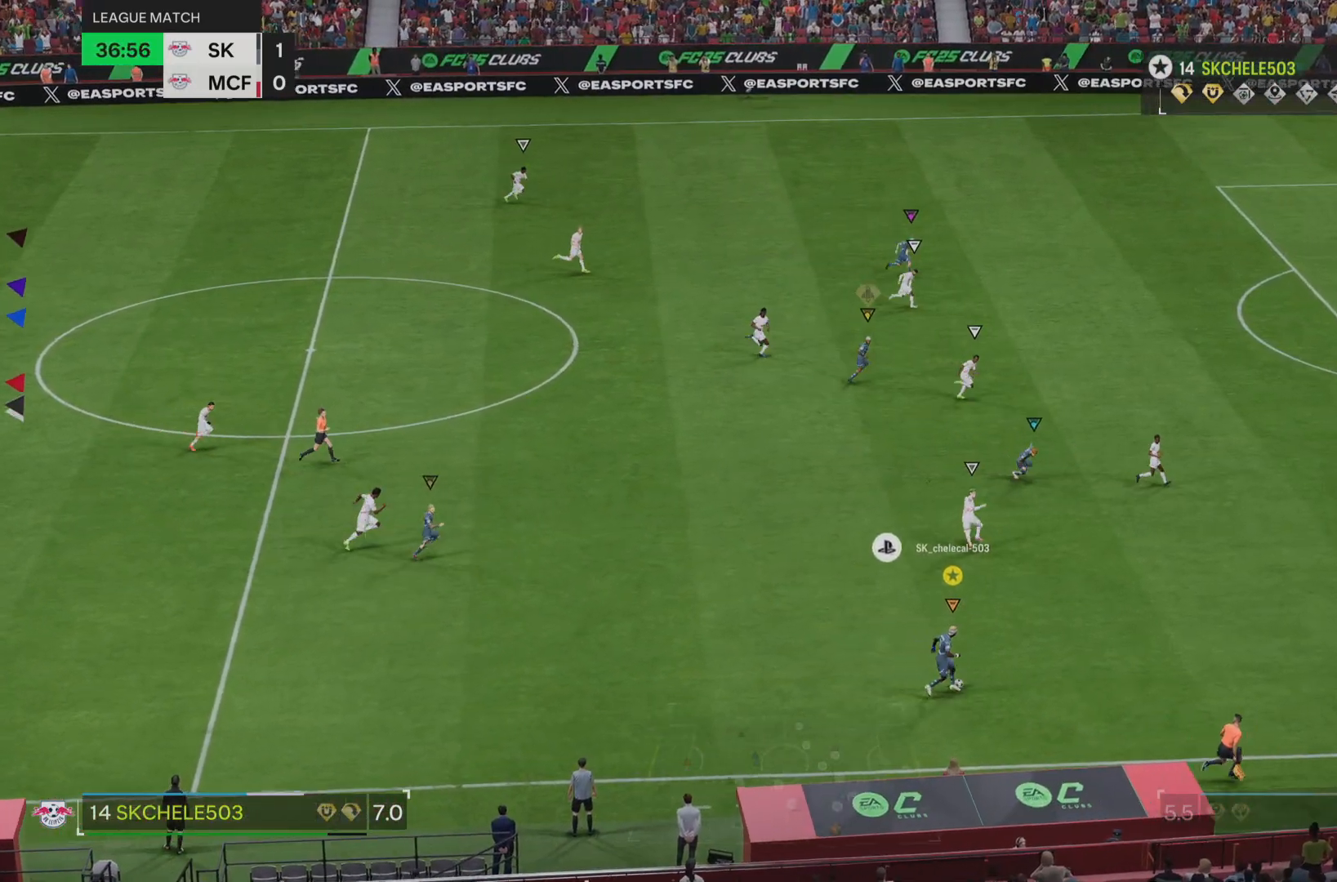
{"buttons": [], "left_stick": "up-right", "right_stick": "center", "events": []}
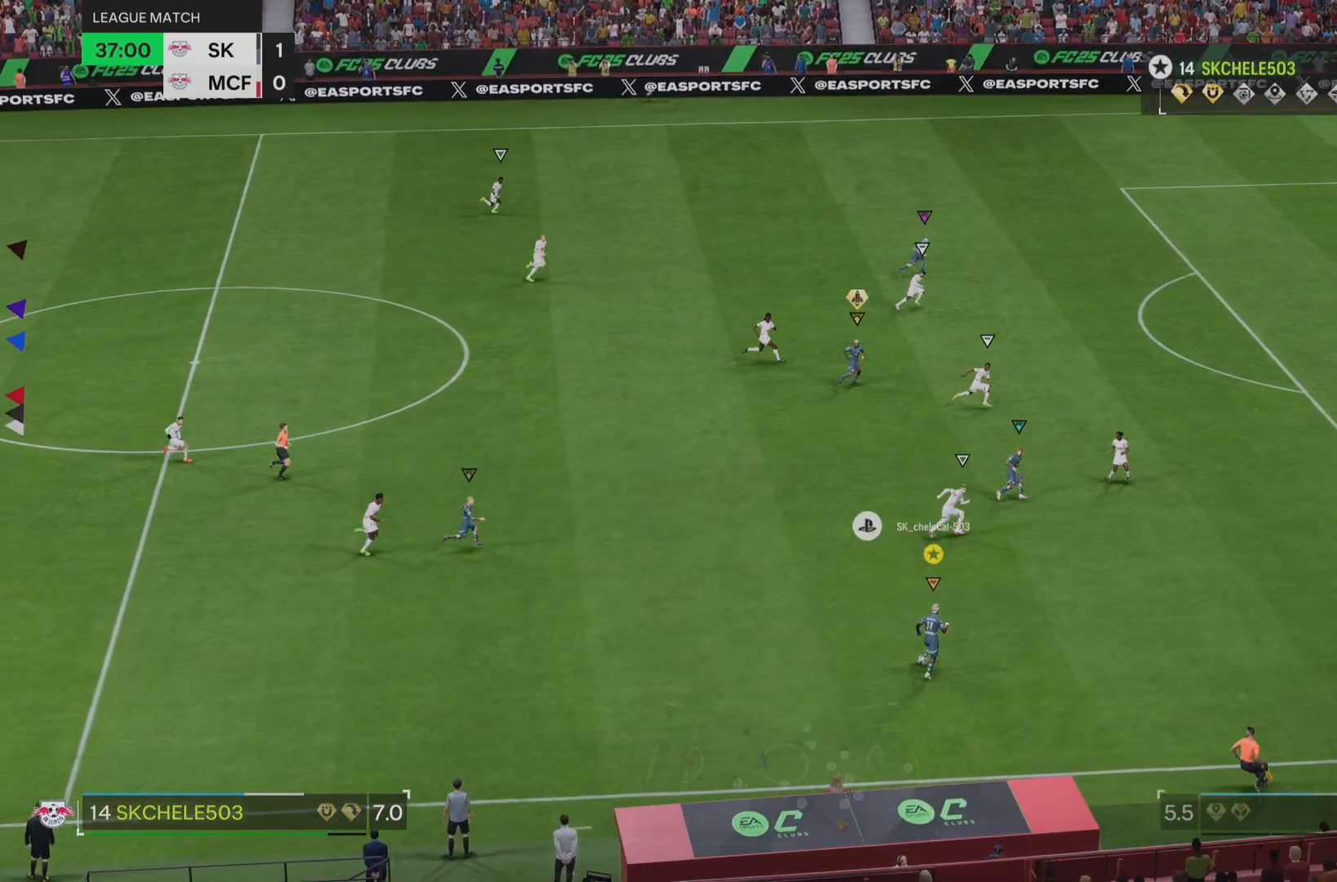
{"buttons": ["R2"], "left_stick": "up-right", "right_stick": "center", "events": [[184, "L1", "down"], [417, "L1", "up"], [501, "R2", "down"]]}
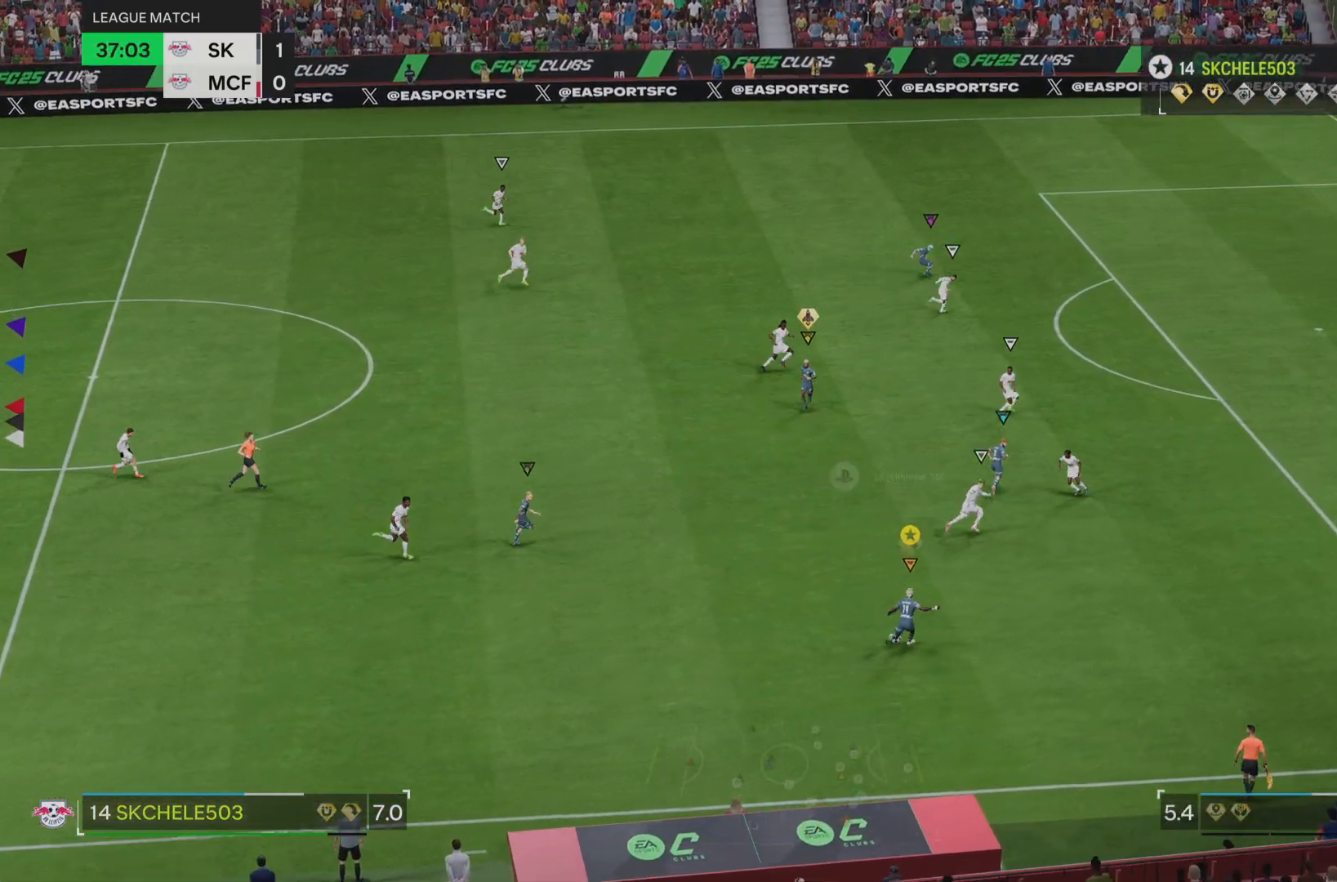
{"buttons": ["R2"], "left_stick": "up-right", "right_stick": "center", "events": []}
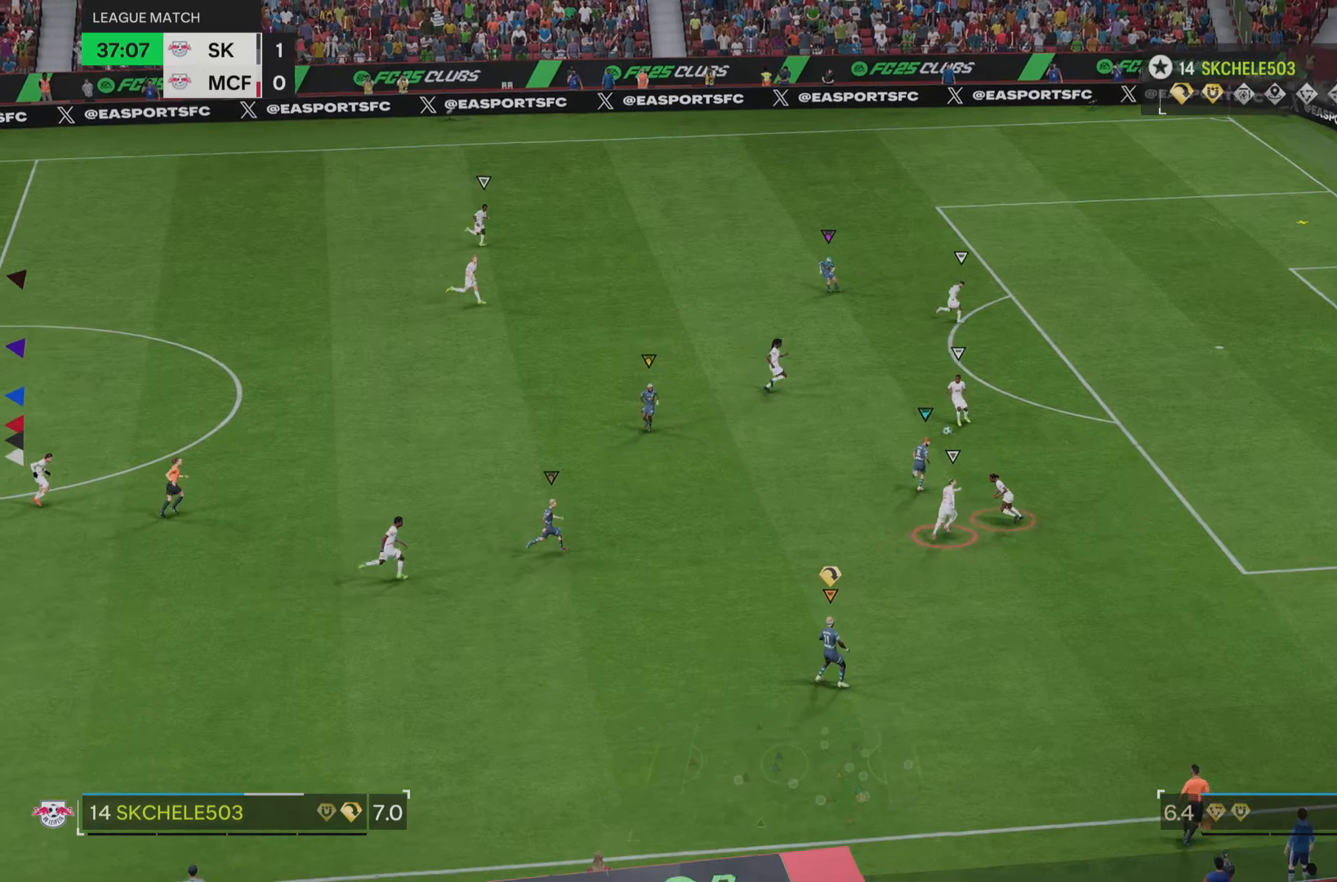
{"buttons": [], "left_stick": "center", "right_stick": "center", "events": [[417, "R2", "up"], [484, "left_stick", "center"]]}
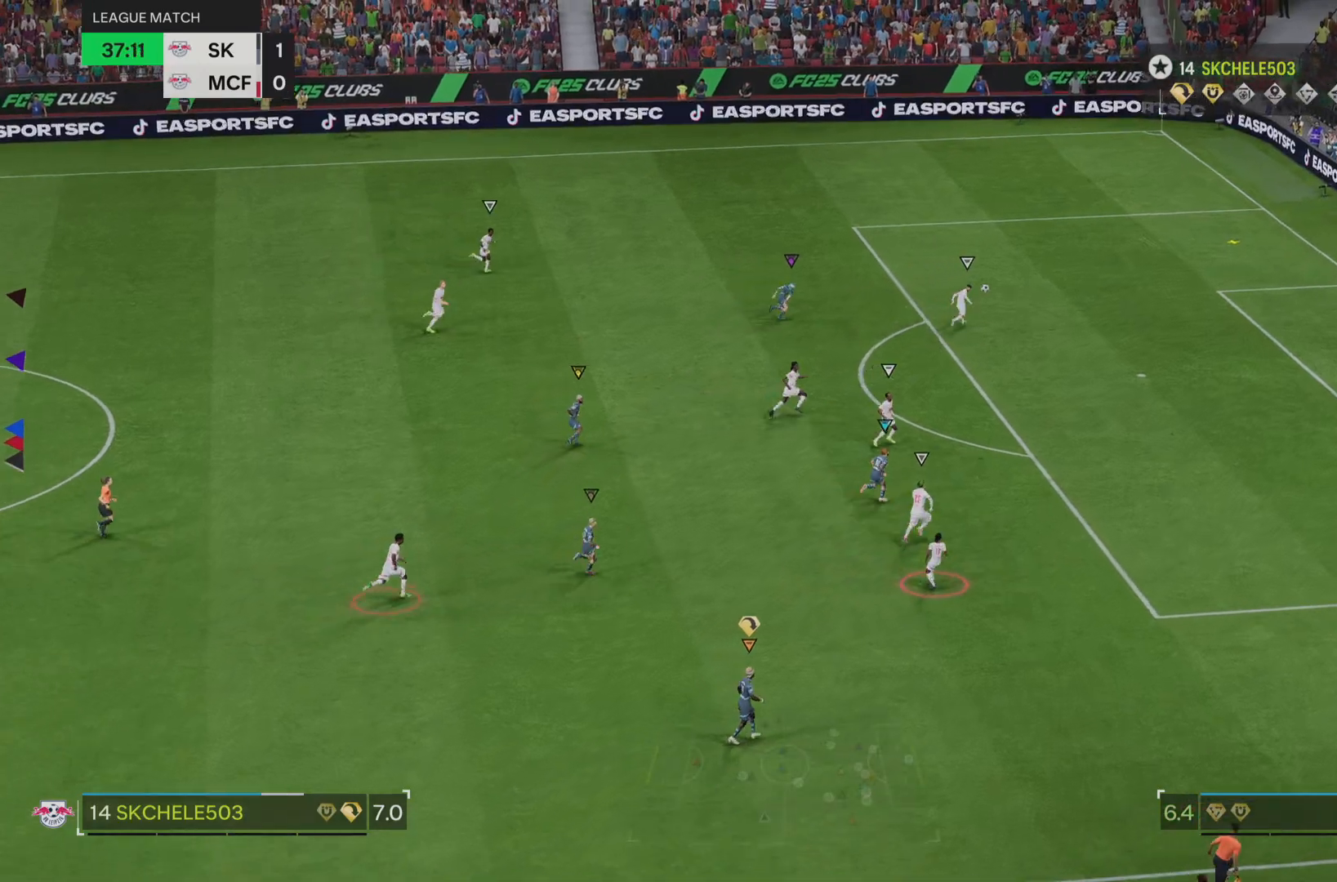
{"buttons": [], "left_stick": "center", "right_stick": "center", "events": []}
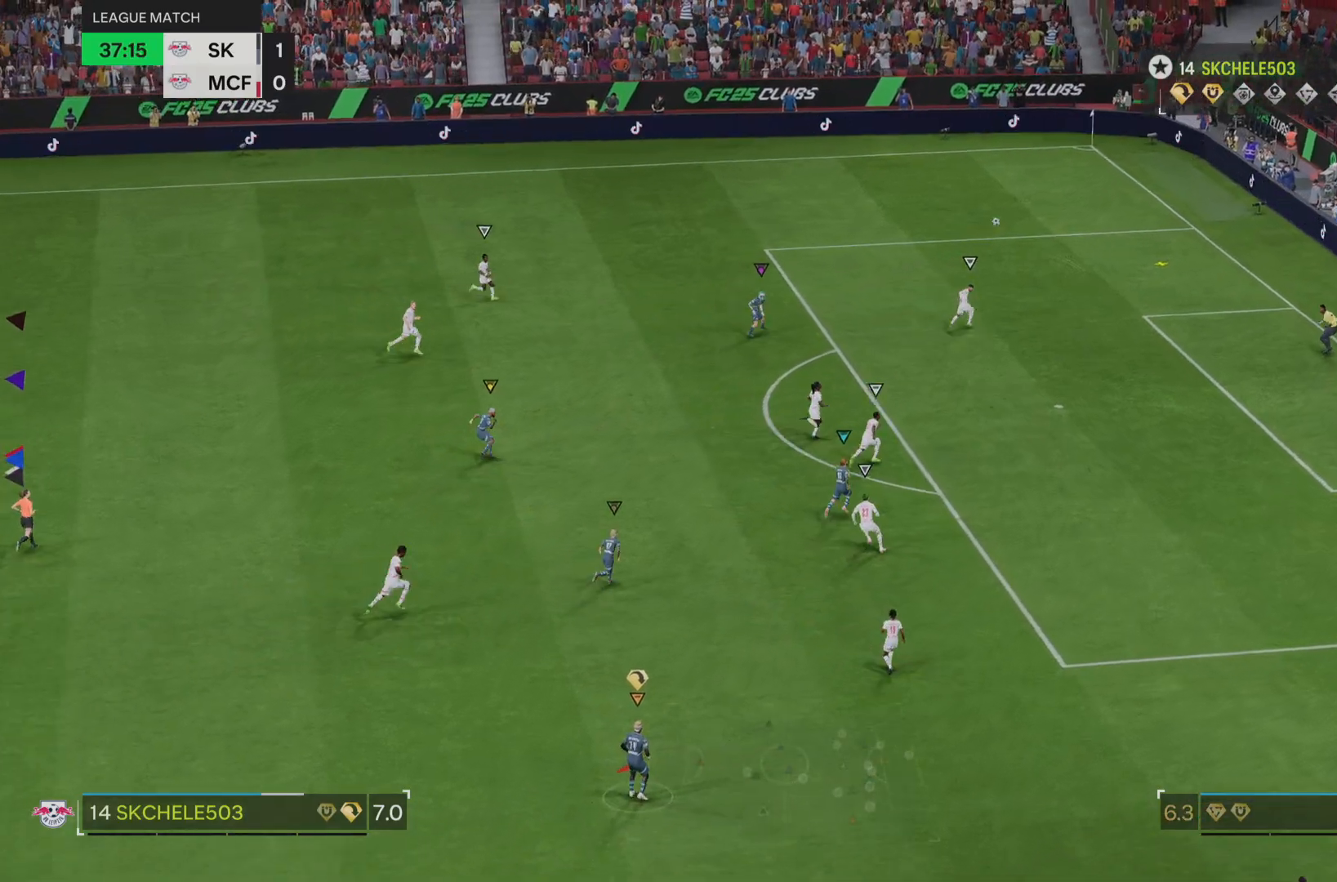
{"buttons": [], "left_stick": "center", "right_stick": "center", "events": []}
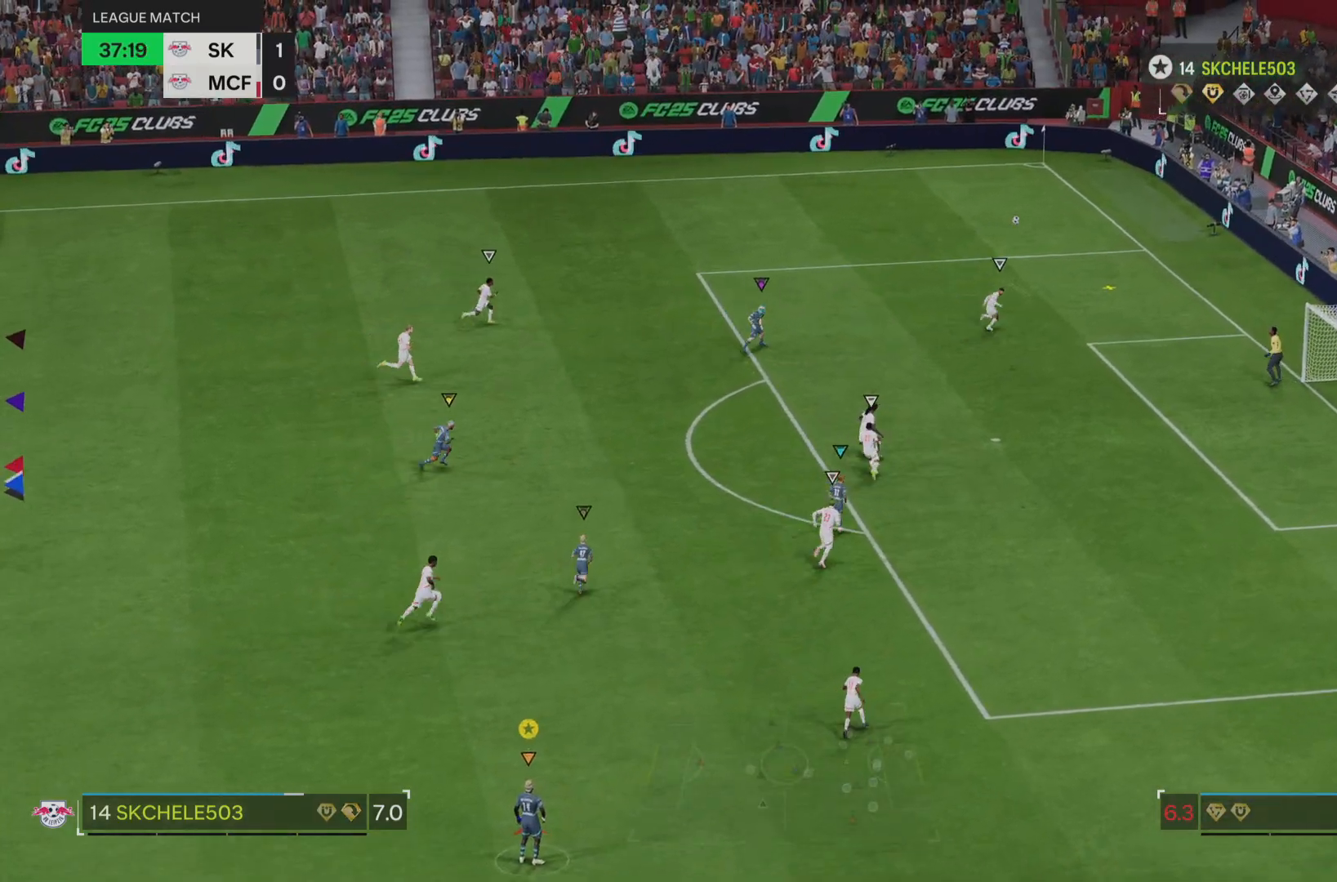
{"buttons": [], "left_stick": "center", "right_stick": "center", "events": []}
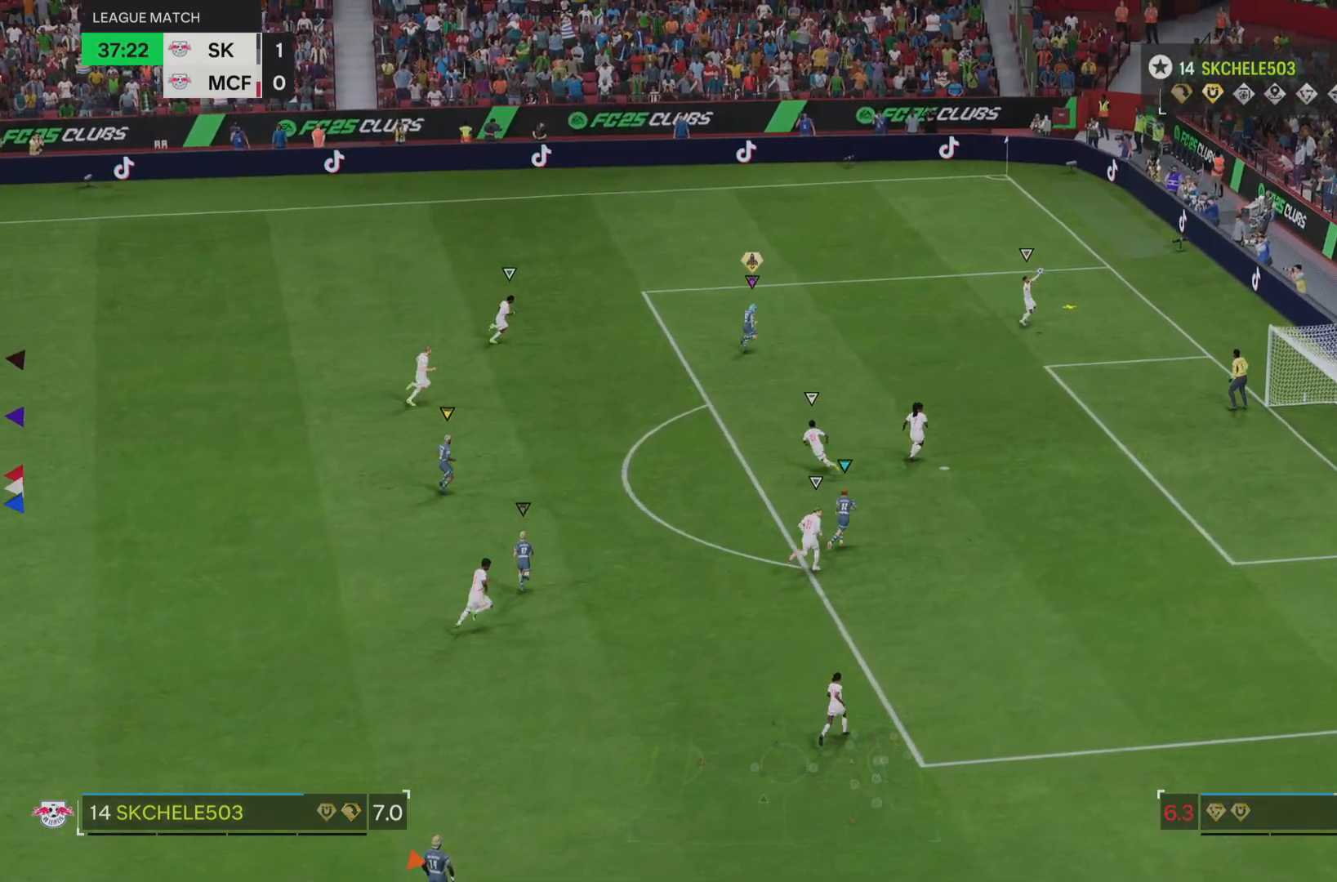
{"buttons": [], "left_stick": "center", "right_stick": "center", "events": []}
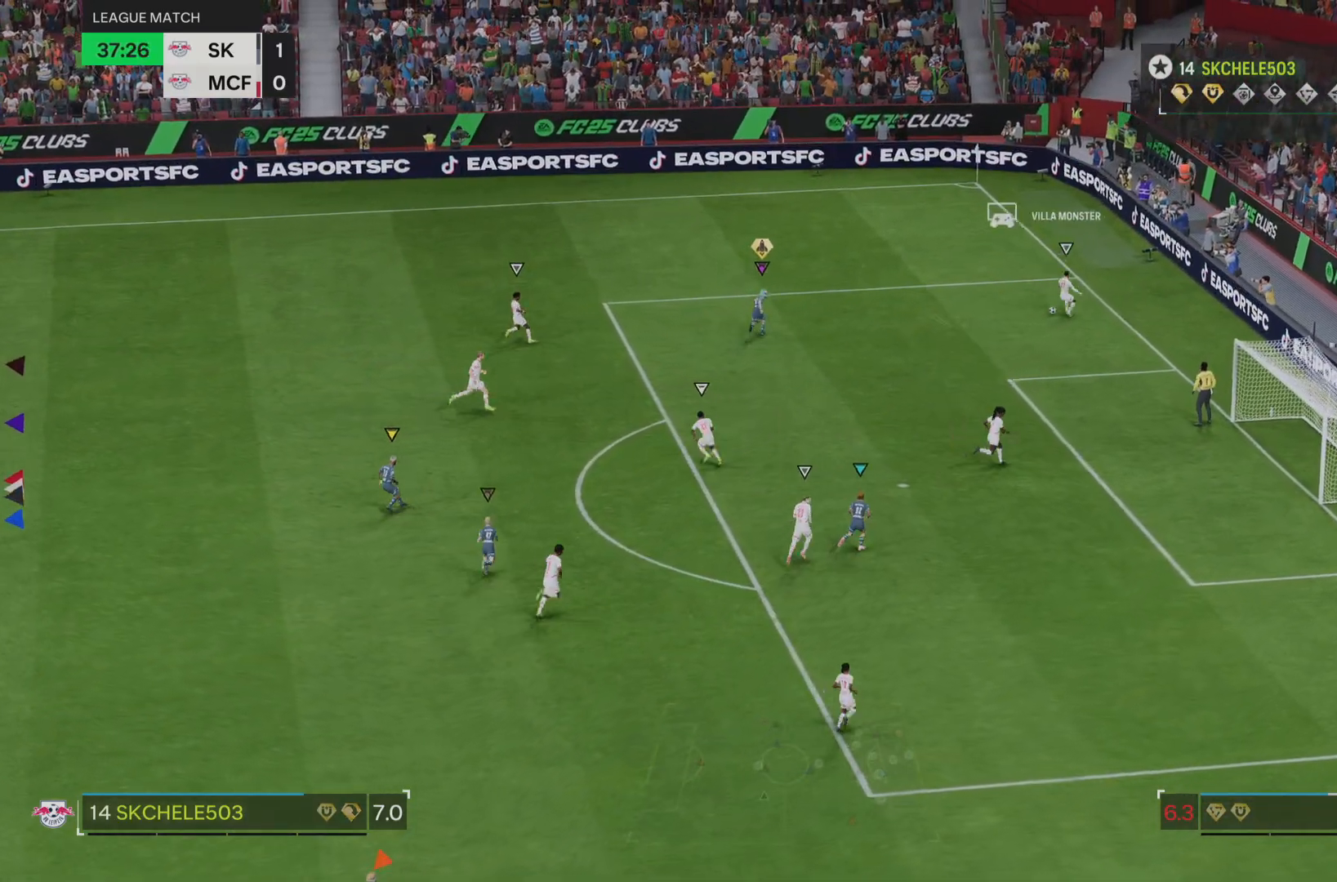
{"buttons": [], "left_stick": "up", "right_stick": "center", "events": [[450, "left_stick", "up"]]}
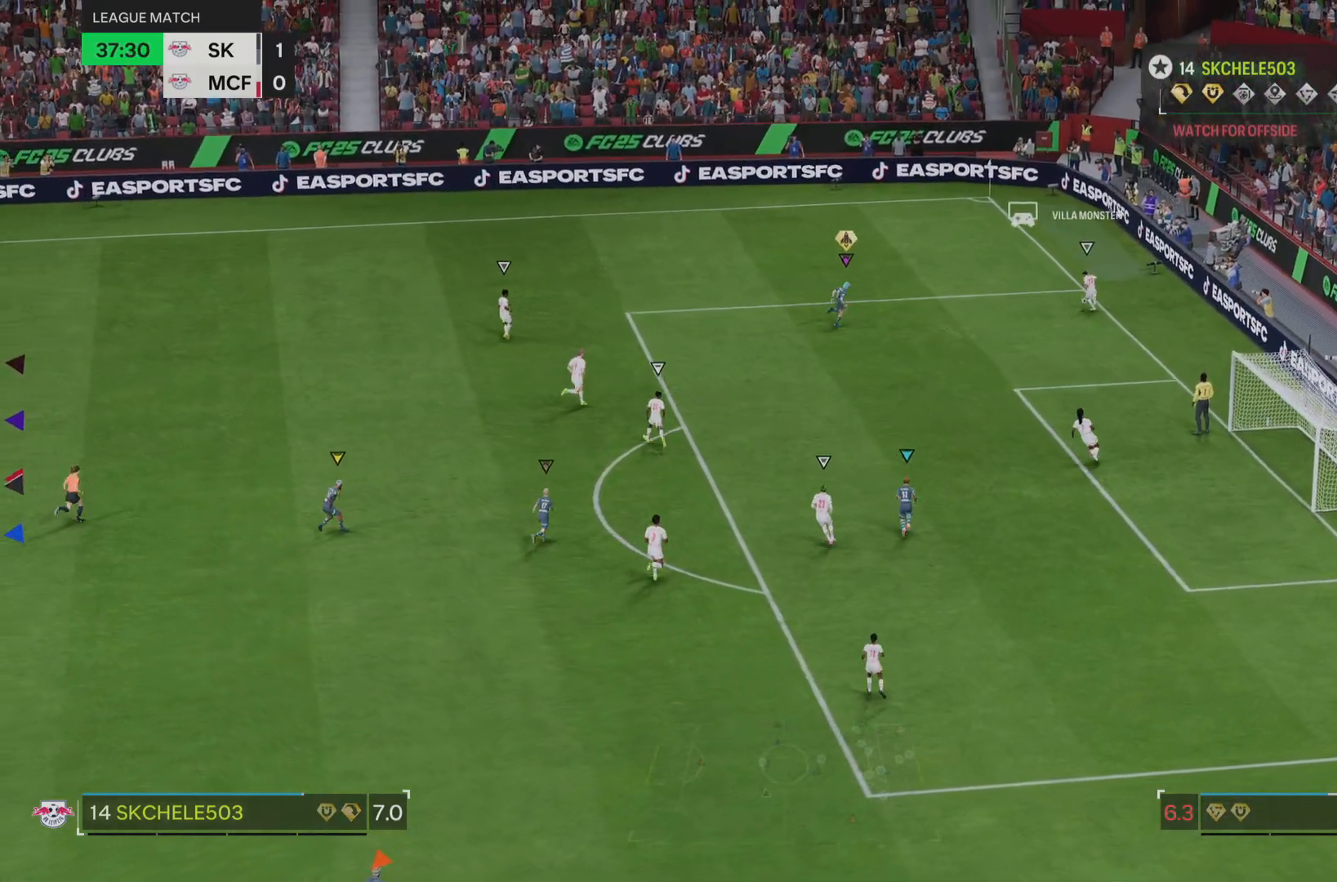
{"buttons": [], "left_stick": "up", "right_stick": "center", "events": []}
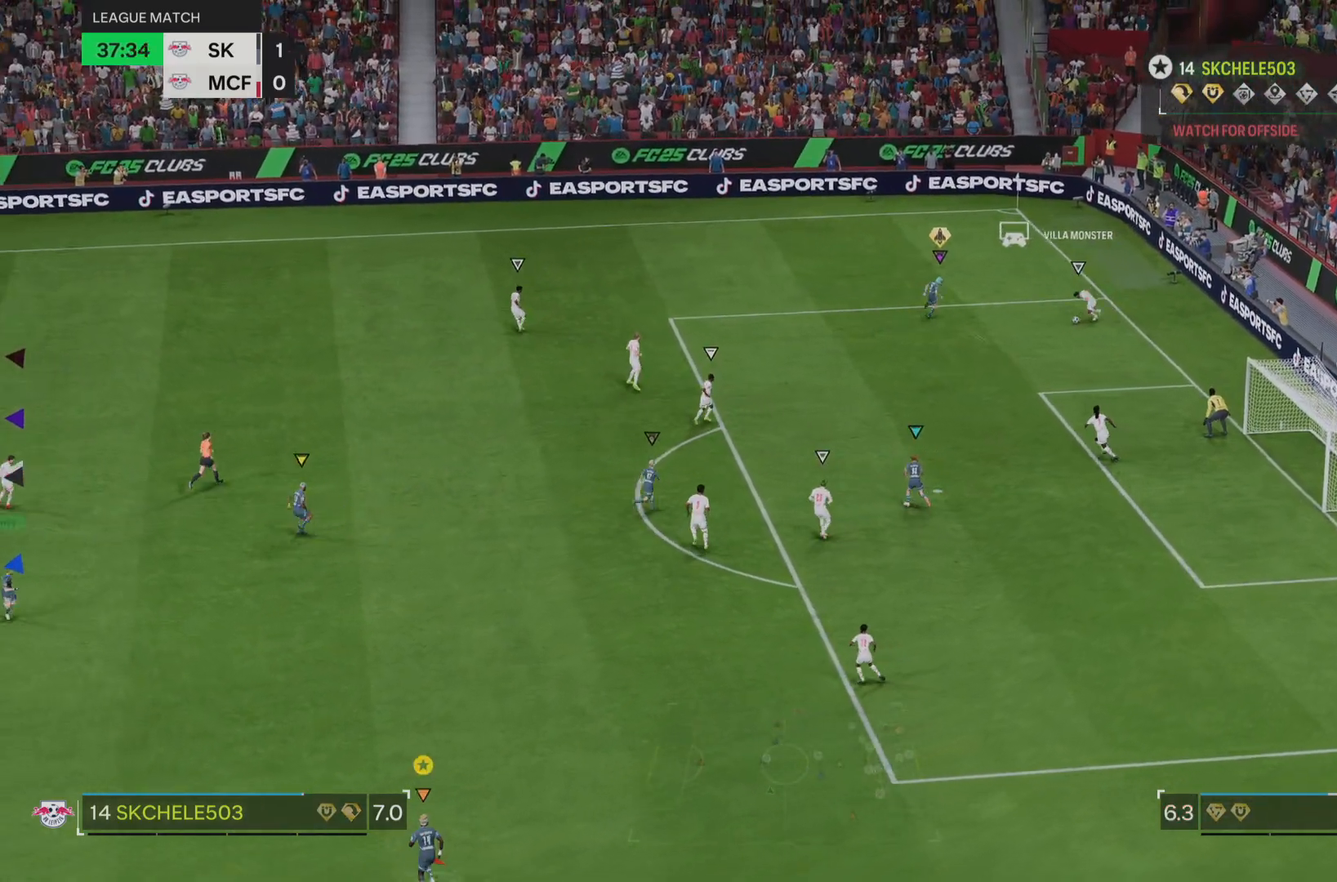
{"buttons": [], "left_stick": "up", "right_stick": "center", "events": []}
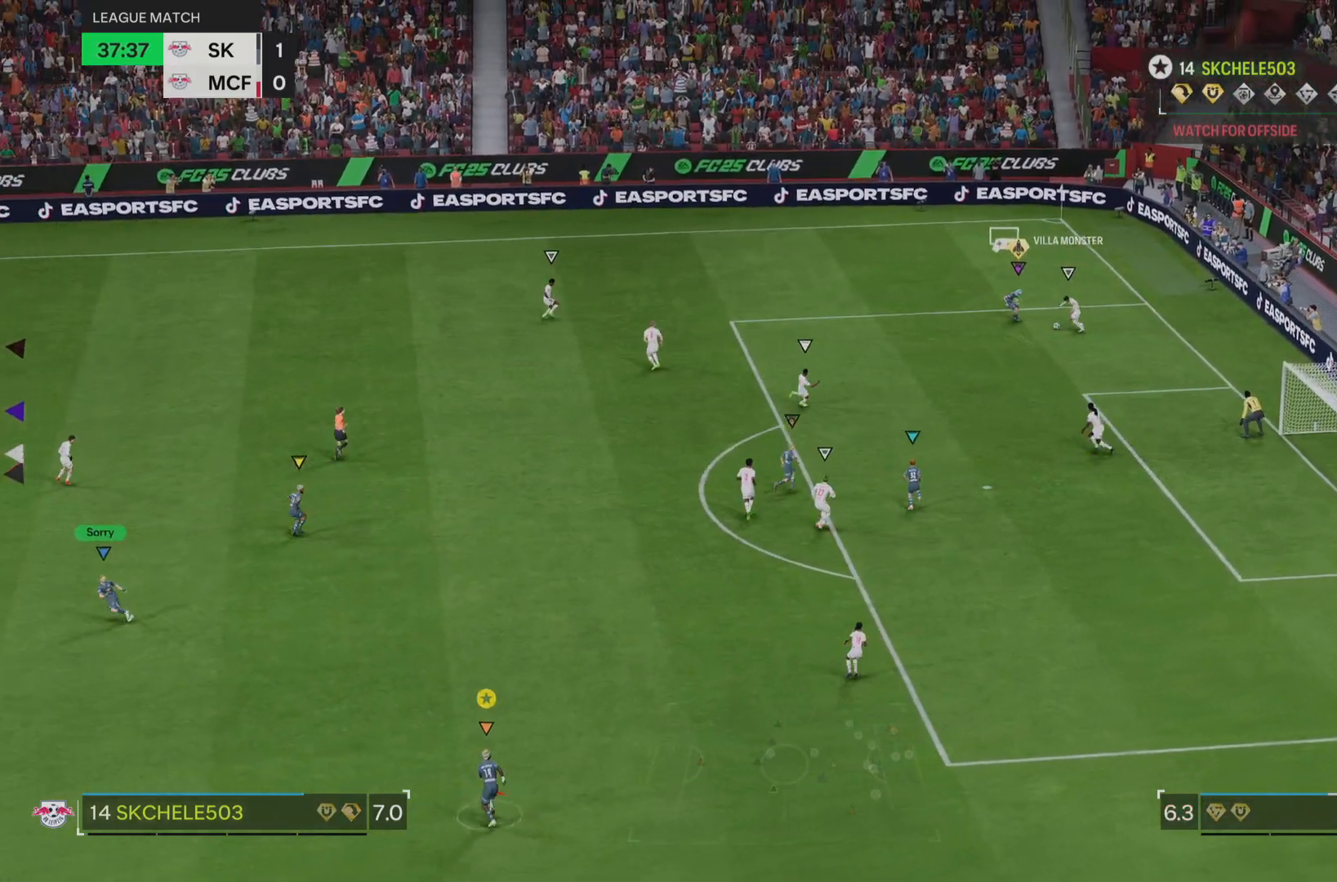
{"buttons": [], "left_stick": "up", "right_stick": "center", "events": []}
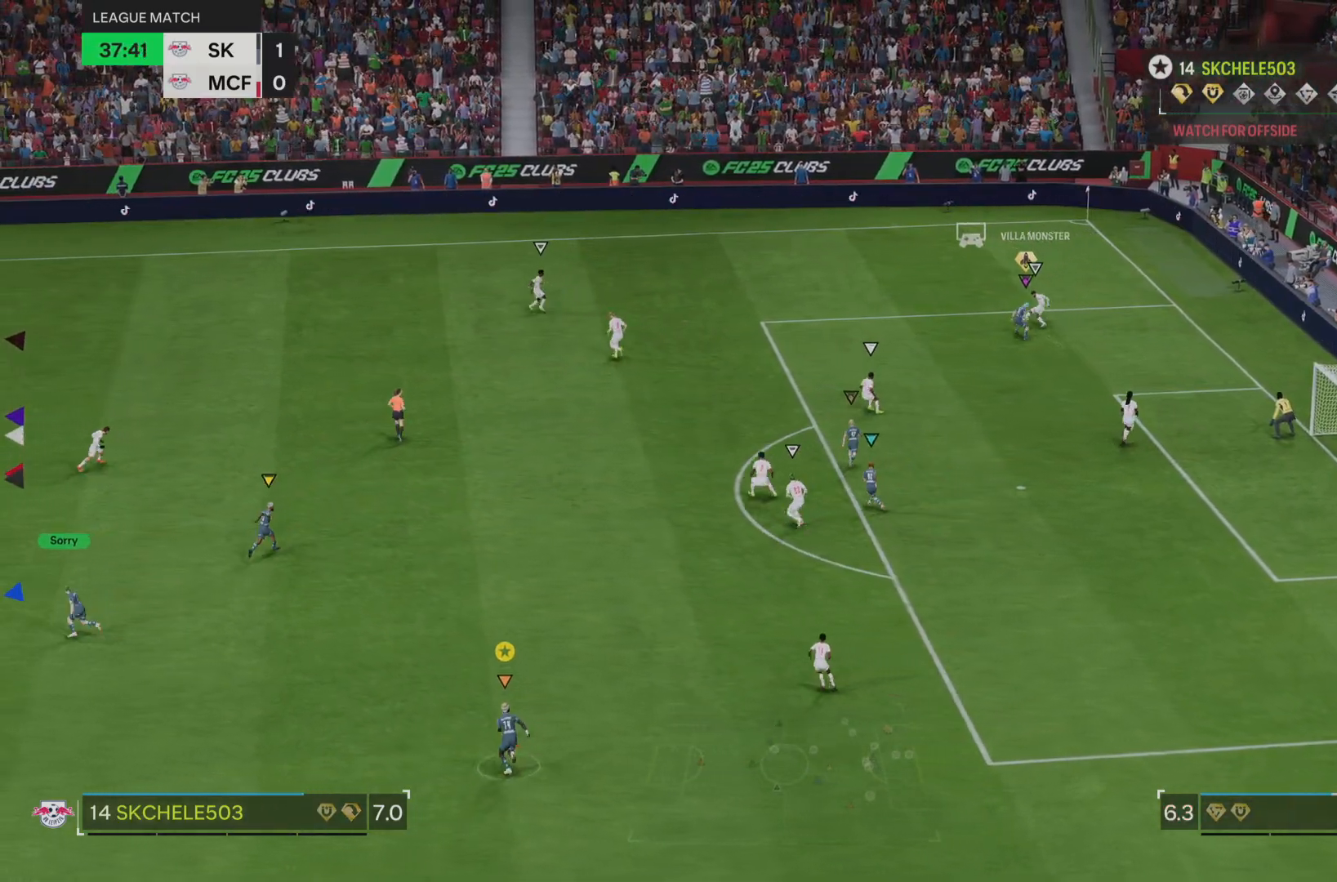
{"buttons": [], "left_stick": "up", "right_stick": "center", "events": []}
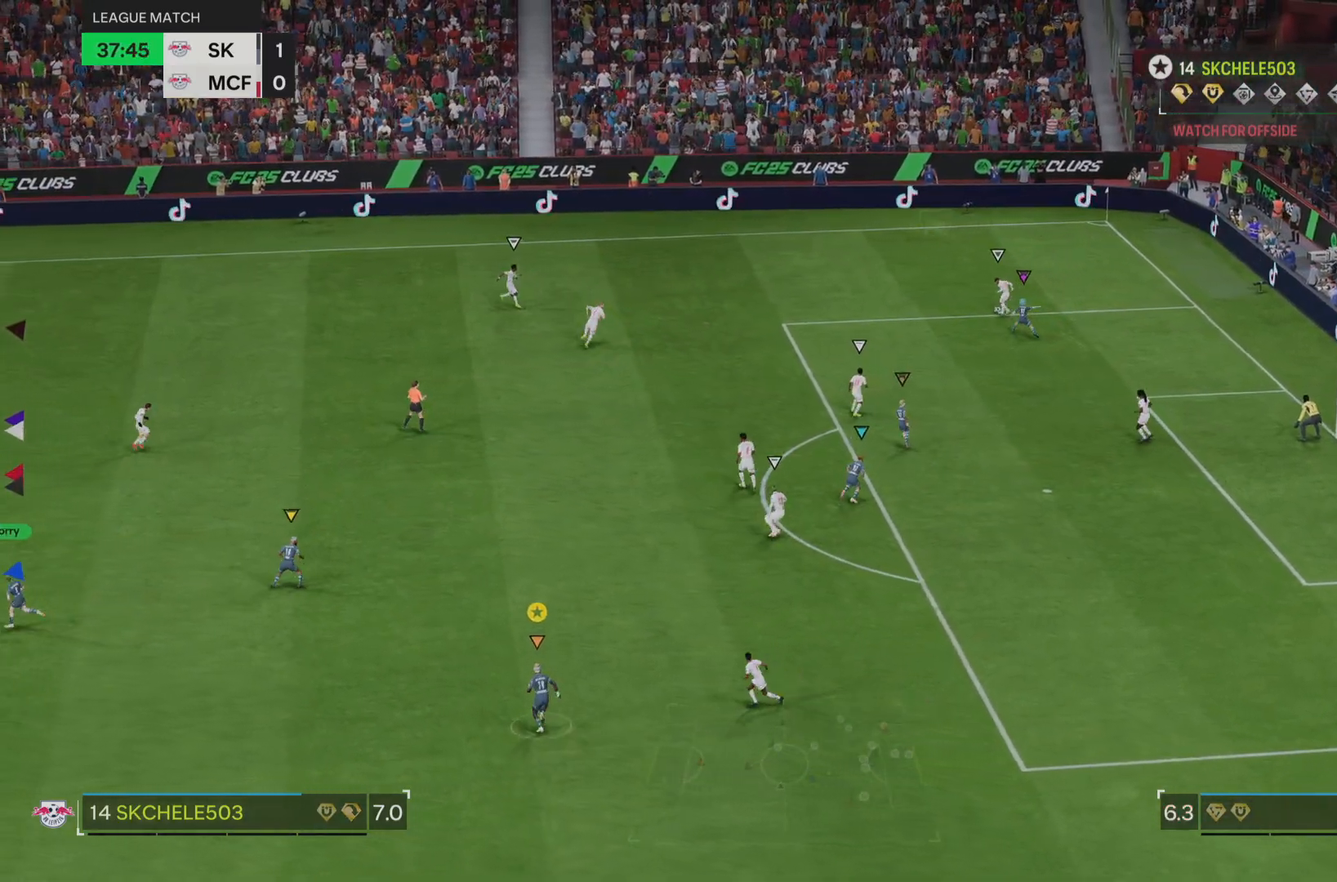
{"buttons": [], "left_stick": "up", "right_stick": "center", "events": []}
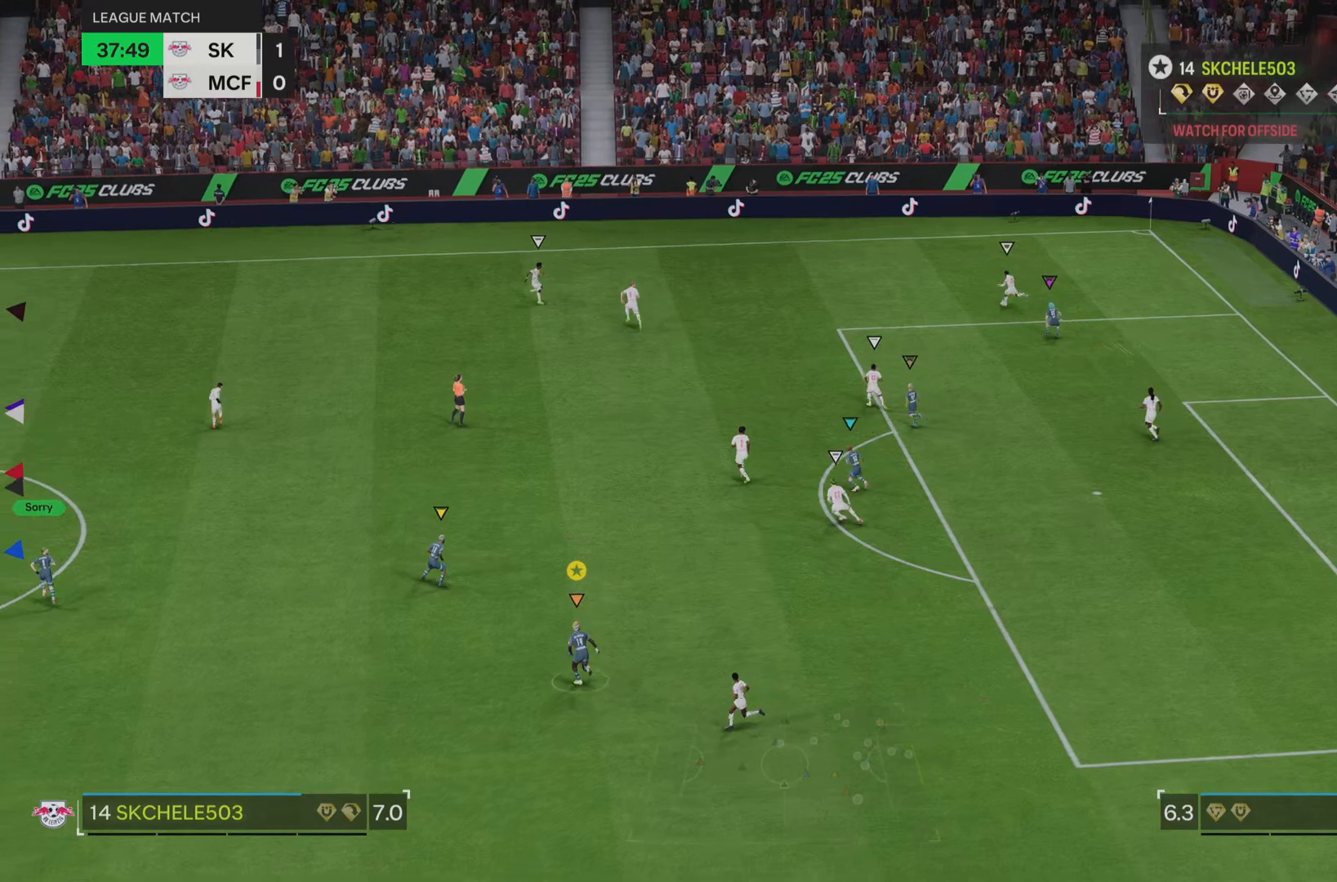
{"buttons": [], "left_stick": "up-left", "right_stick": "center", "events": [[350, "left_stick", "up-left"]]}
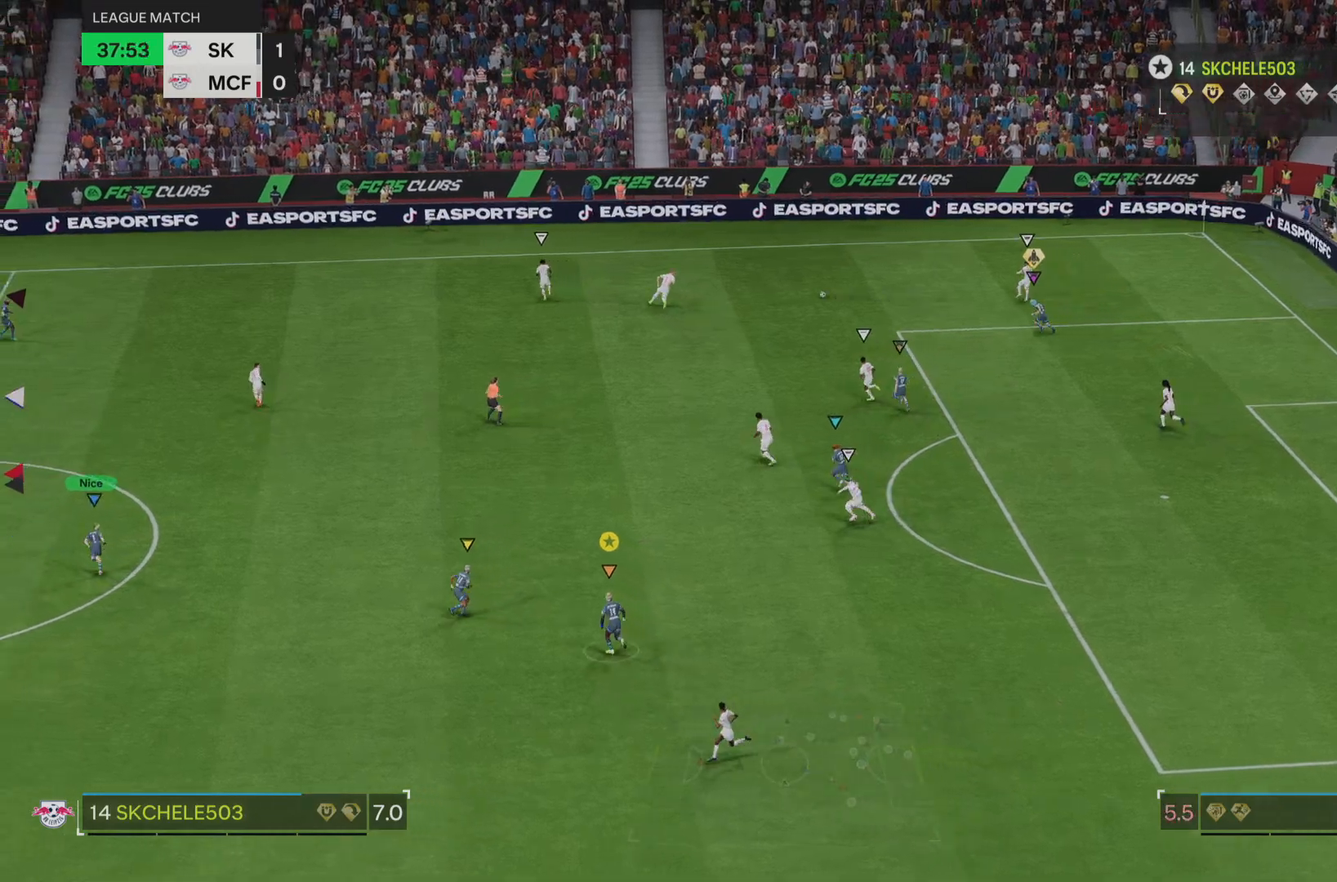
{"buttons": ["R2"], "left_stick": "up-left", "right_stick": "center", "events": [[350, "R2", "down"]]}
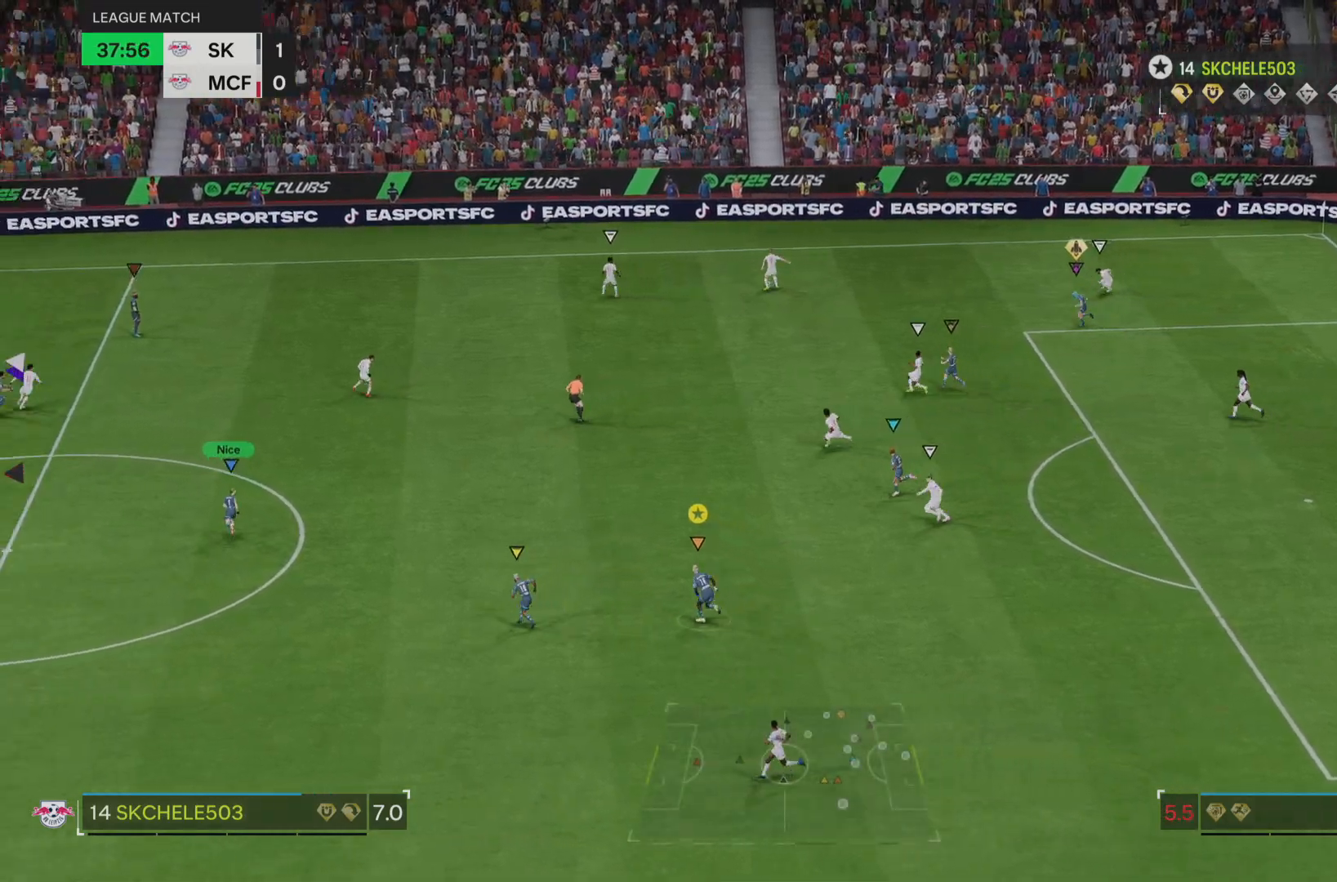
{"buttons": ["R2"], "left_stick": "up-left", "right_stick": "center", "events": []}
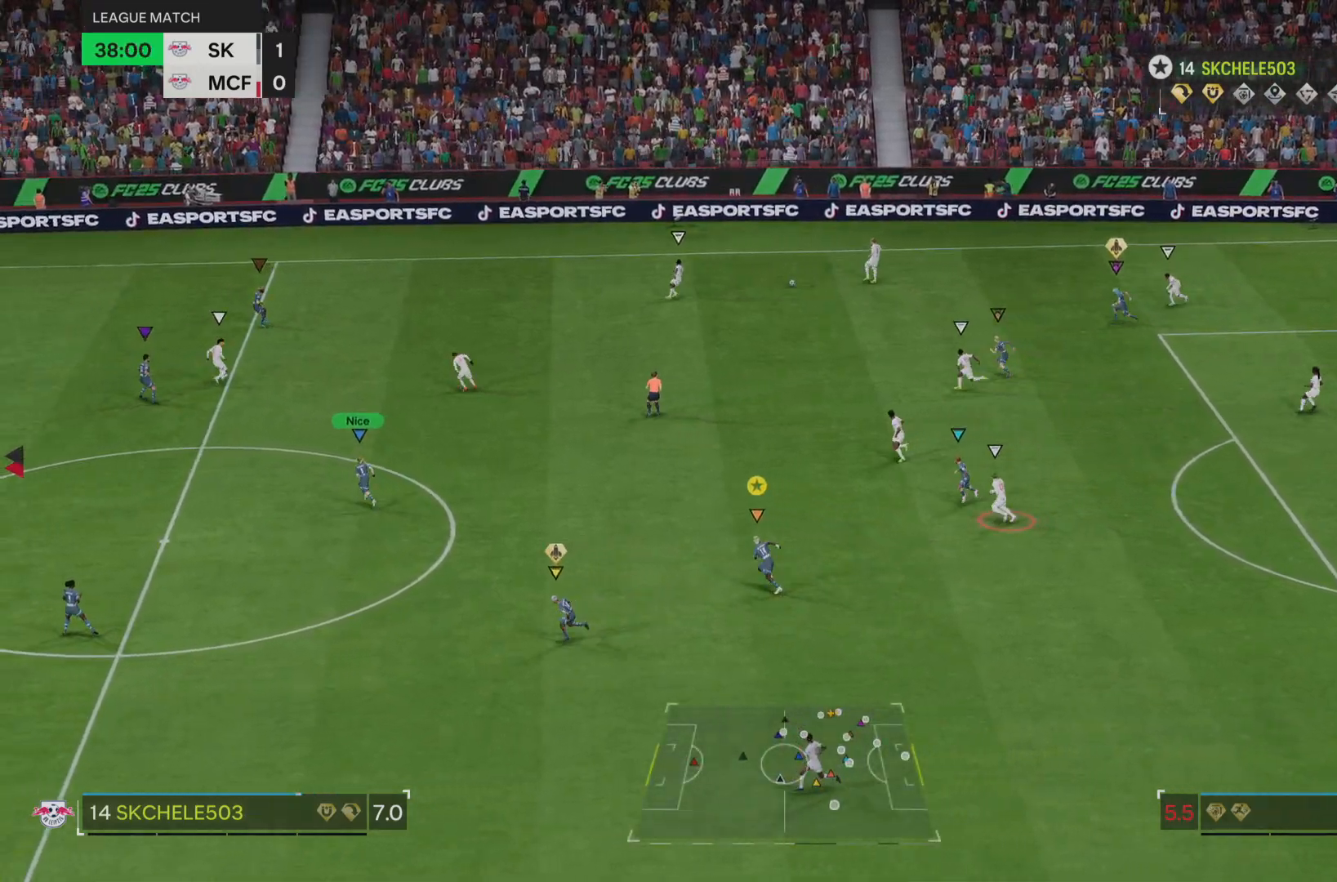
{"buttons": ["R2"], "left_stick": "up-left", "right_stick": "center", "events": []}